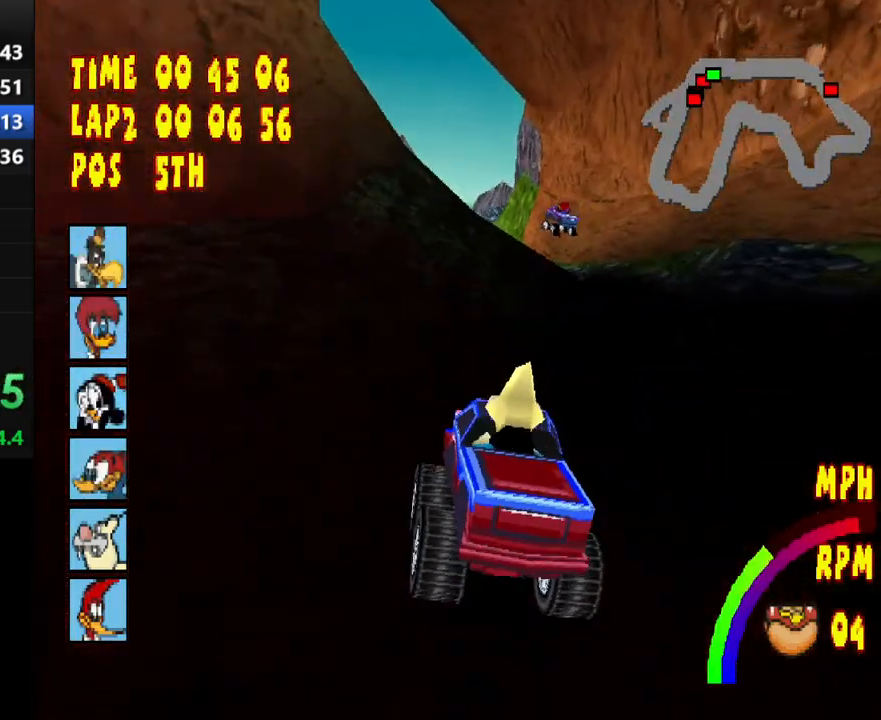
Gameplay with a controller (PlayStation layout); each line is a JSON object with the inputs held at the frame after it. "button_events" lists button changes between this image and that frame as [ms after this image, input, new state], when the widget could be followed in between (sticks are given only as held states). Not read: L3 R3 left_stick right_stick.
{"buttons": ["CROSS", "DPAD_LEFT"], "button_events": [[133, "DPAD_LEFT", "up"], [217, "DPAD_LEFT", "down"]]}
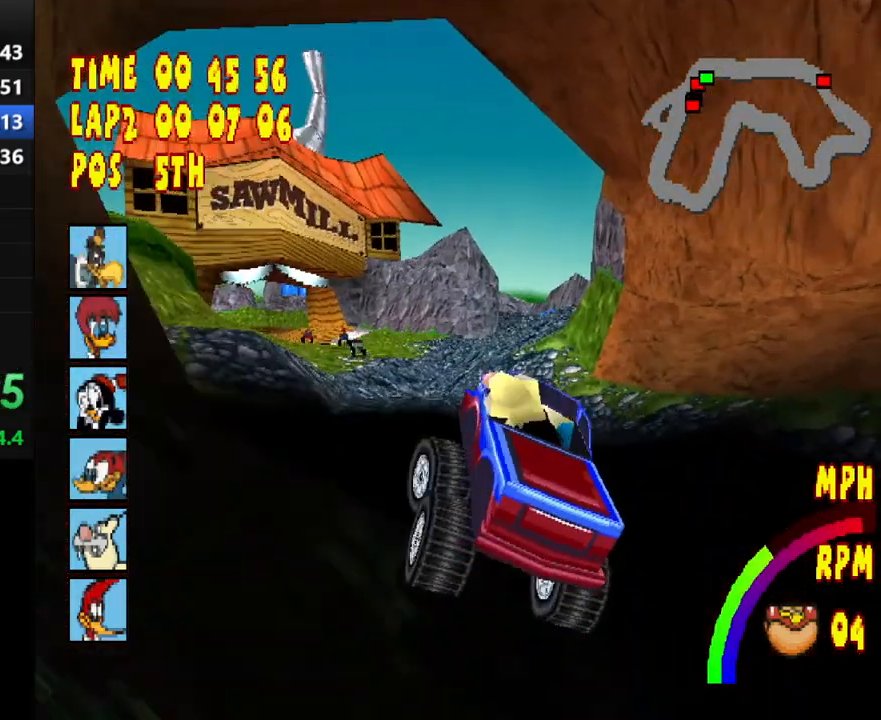
{"buttons": ["CROSS"], "button_events": [[417, "DPAD_LEFT", "up"]]}
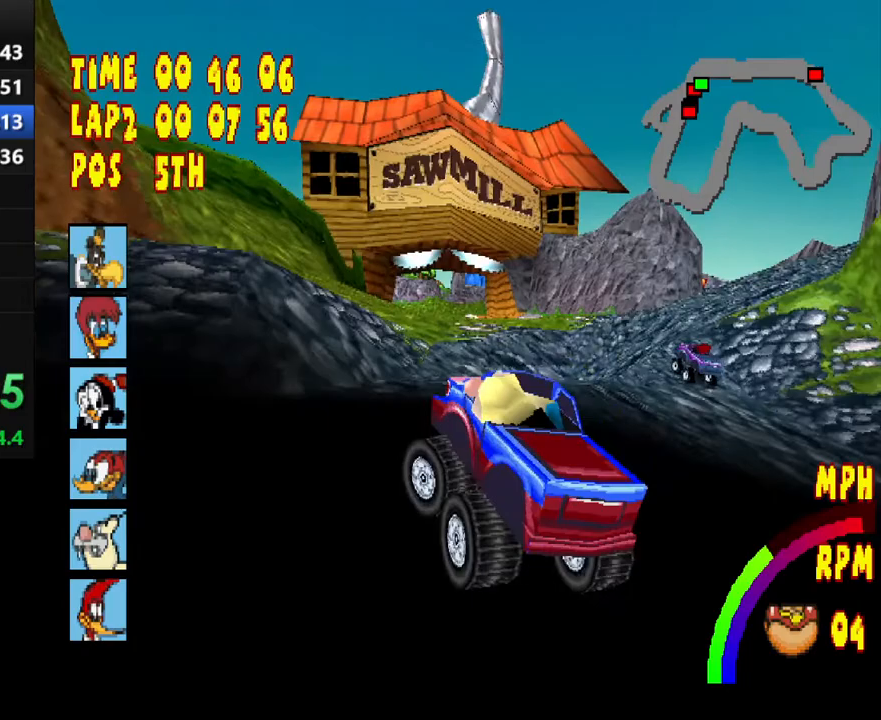
{"buttons": ["CROSS"], "button_events": [[300, "DPAD_RIGHT", "down"], [383, "DPAD_RIGHT", "up"]]}
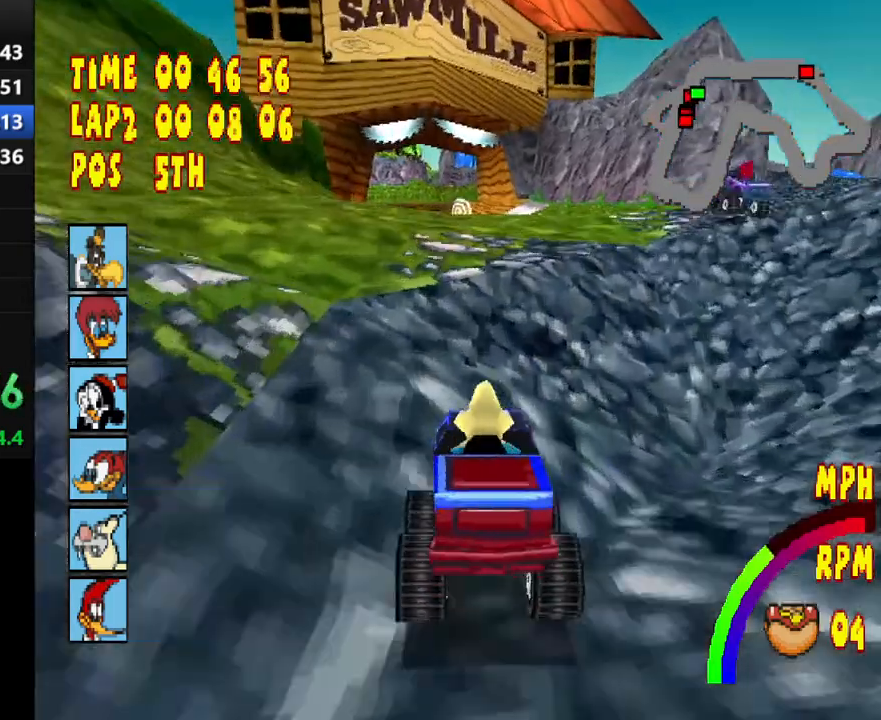
{"buttons": ["CROSS"], "button_events": [[300, "DPAD_LEFT", "down"], [433, "DPAD_LEFT", "up"]]}
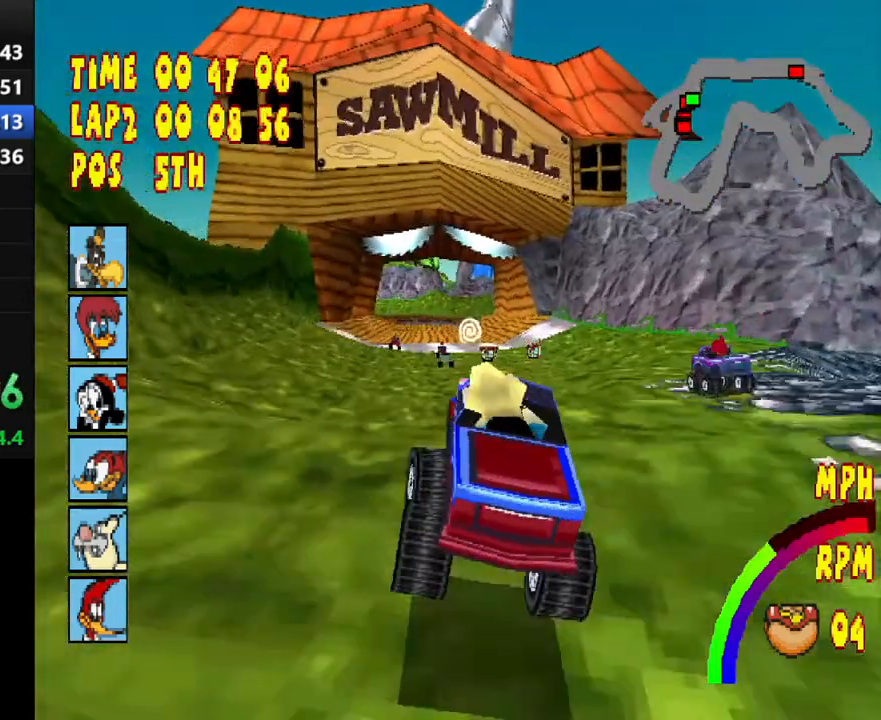
{"buttons": ["CROSS"], "button_events": []}
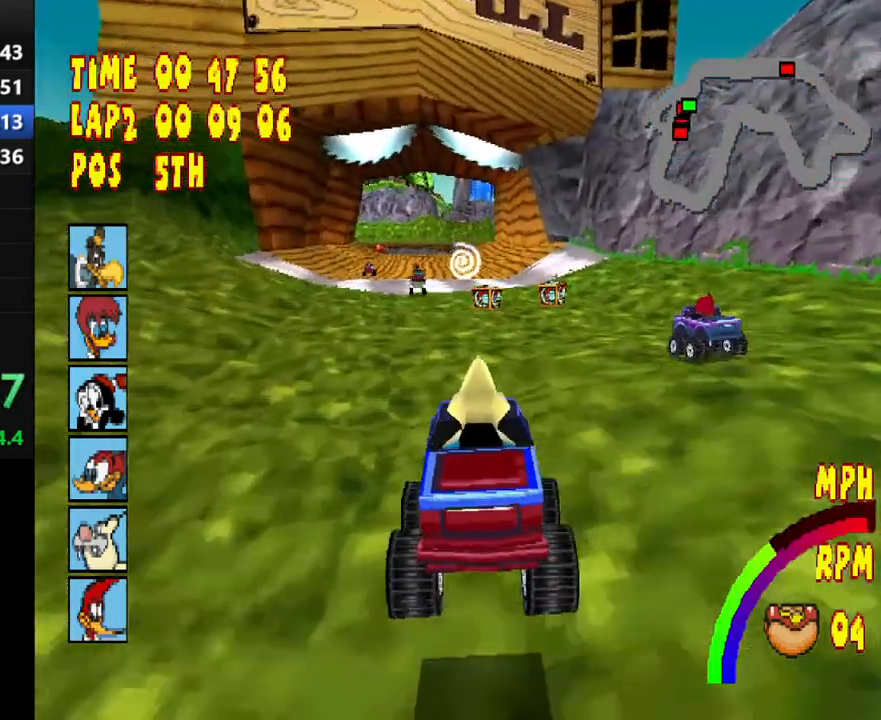
{"buttons": ["CROSS"], "button_events": [[383, "DPAD_LEFT", "down"], [483, "DPAD_LEFT", "up"]]}
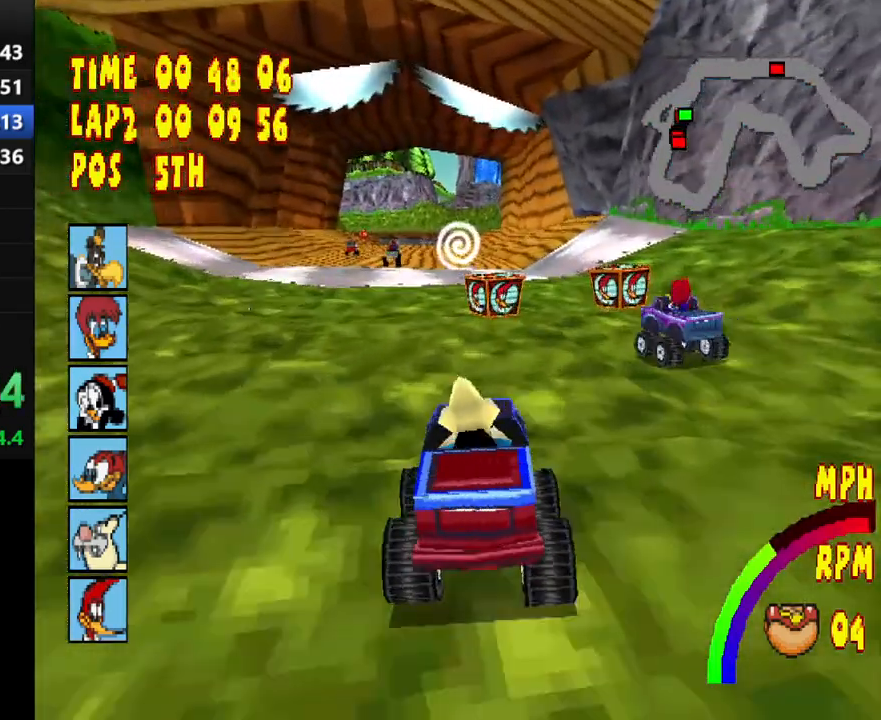
{"buttons": ["CROSS", "R2", "DPAD_LEFT"], "button_events": [[117, "DPAD_LEFT", "down"], [283, "DPAD_LEFT", "up"], [417, "R2", "down"], [500, "DPAD_LEFT", "down"]]}
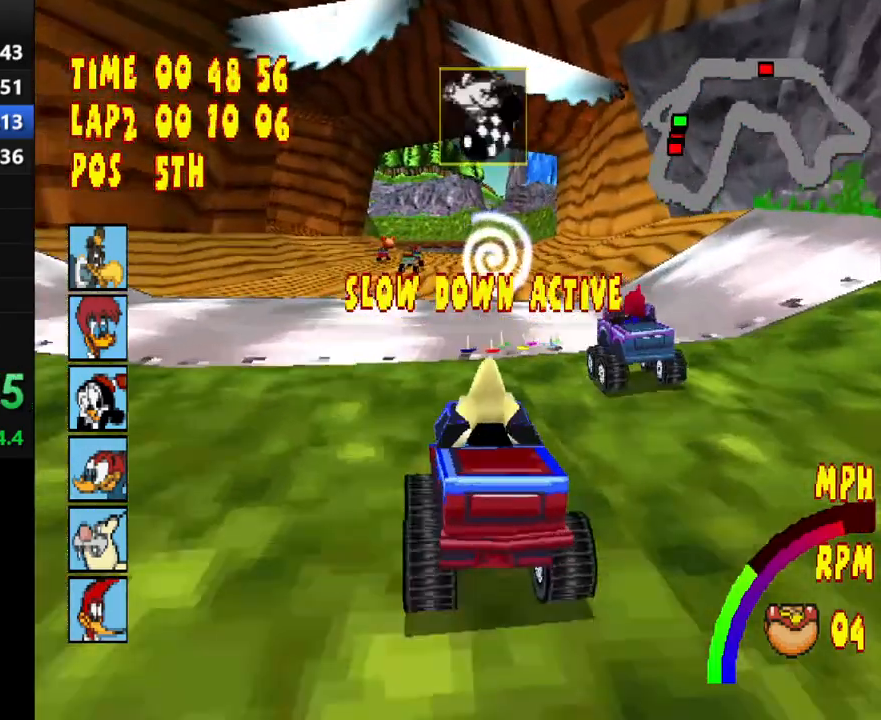
{"buttons": ["CROSS"], "button_events": [[33, "R2", "up"], [133, "R2", "down"], [183, "DPAD_LEFT", "up"], [217, "R2", "up"]]}
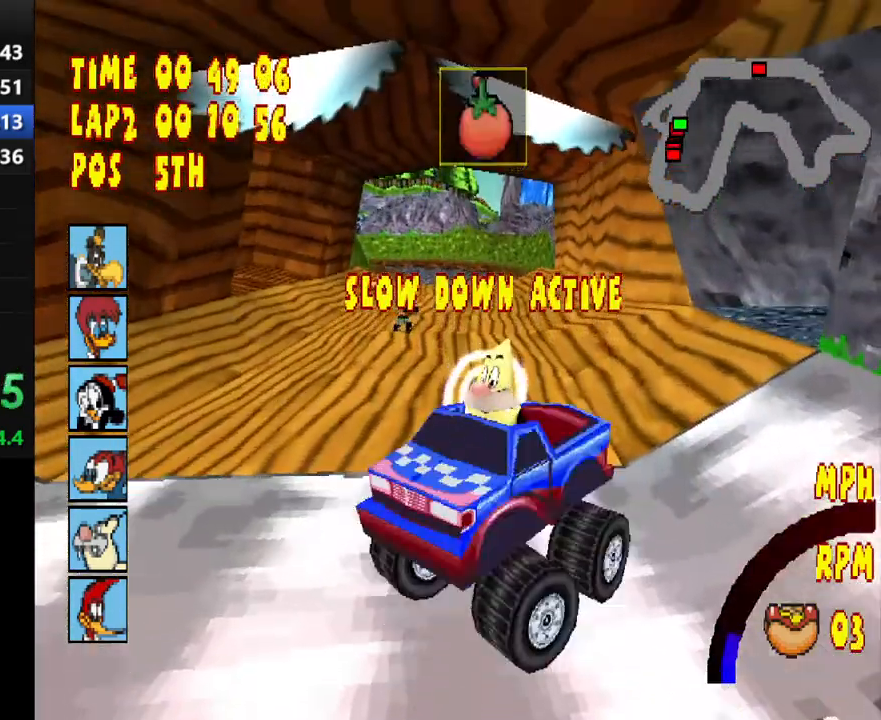
{"buttons": ["CROSS", "L1"], "button_events": [[500, "L1", "down"]]}
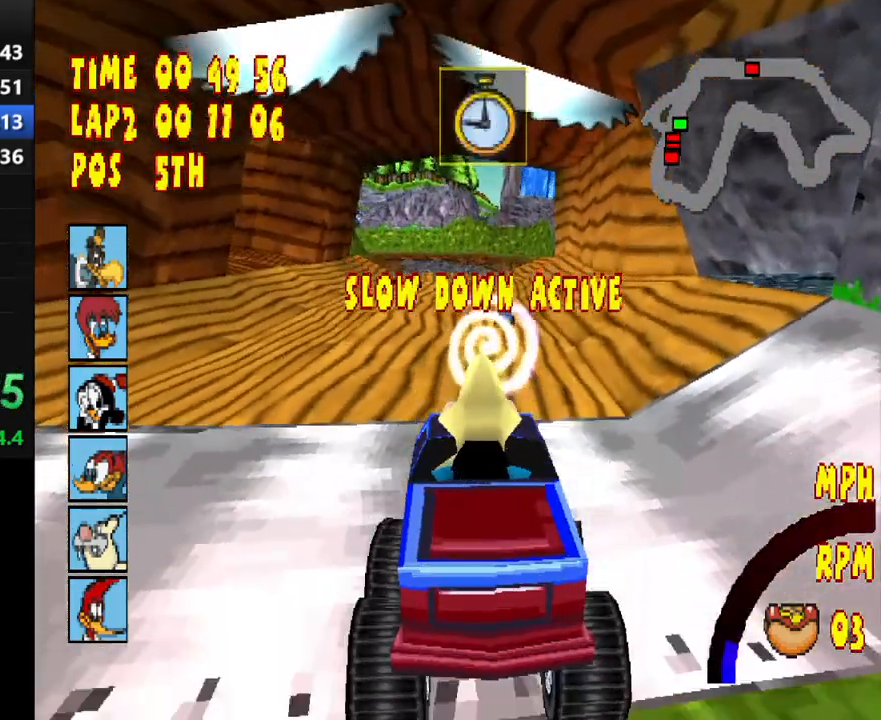
{"buttons": ["CROSS", "L1"], "button_events": [[117, "L1", "up"], [200, "L1", "down"], [283, "L1", "up"], [350, "L1", "down"], [433, "L1", "up"], [500, "L1", "down"]]}
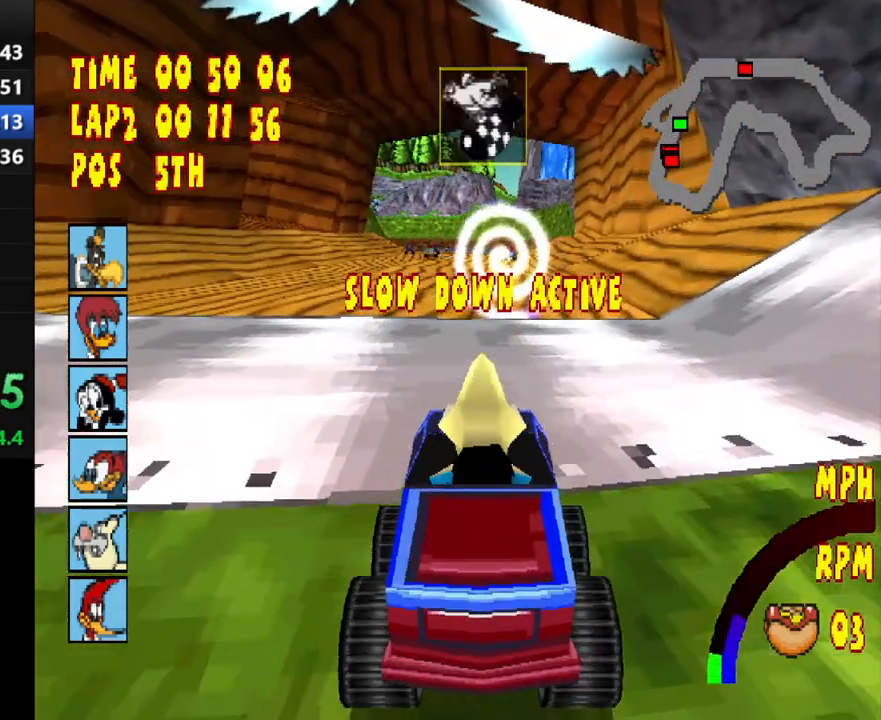
{"buttons": ["CROSS"], "button_events": [[100, "L1", "up"], [167, "L1", "down"], [267, "L1", "up"]]}
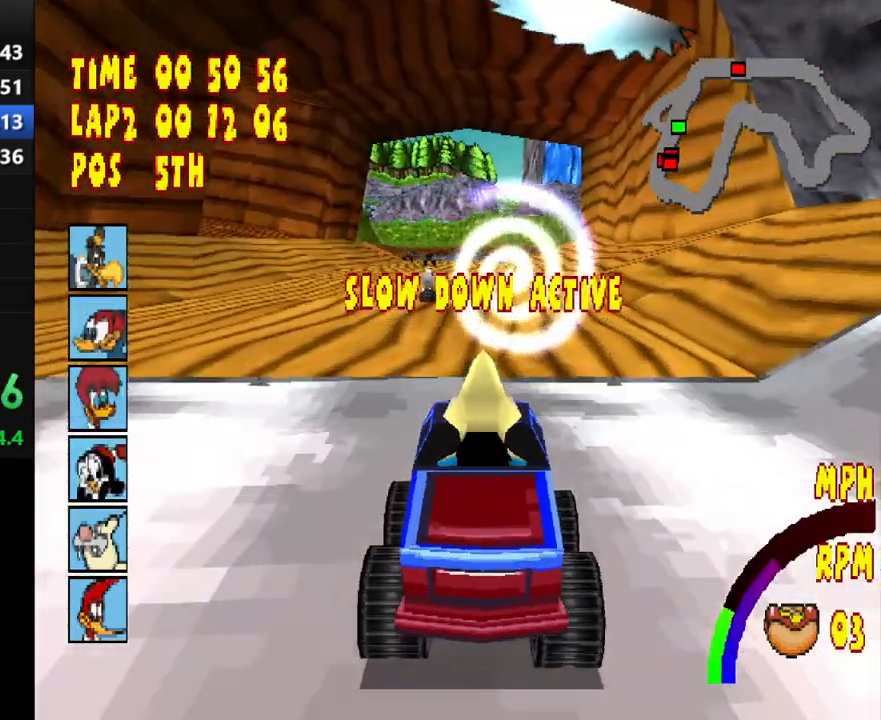
{"buttons": ["CROSS"], "button_events": [[300, "DPAD_LEFT", "down"], [417, "DPAD_LEFT", "up"]]}
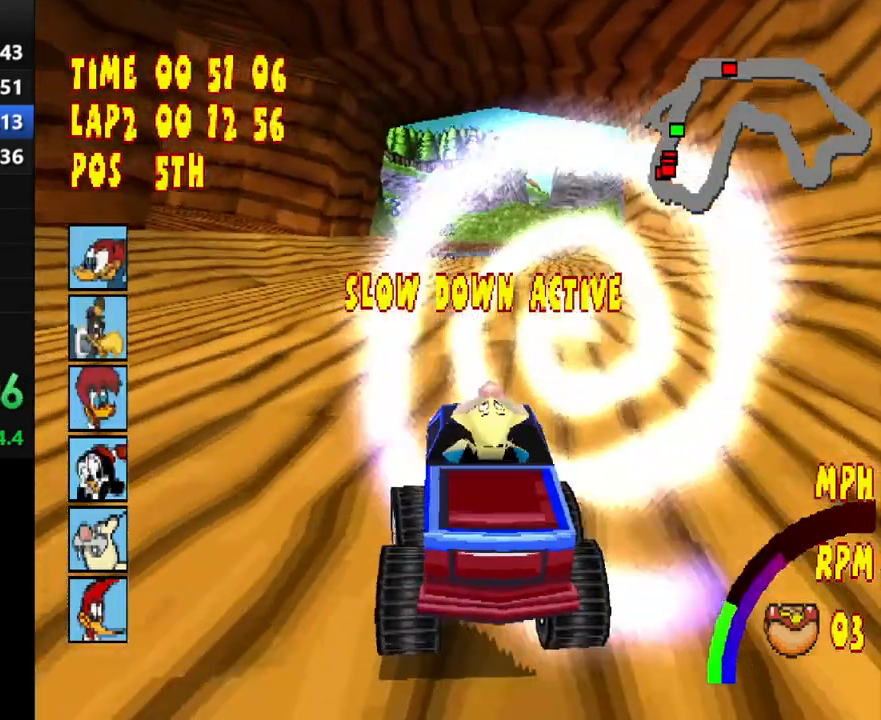
{"buttons": ["CROSS"], "button_events": []}
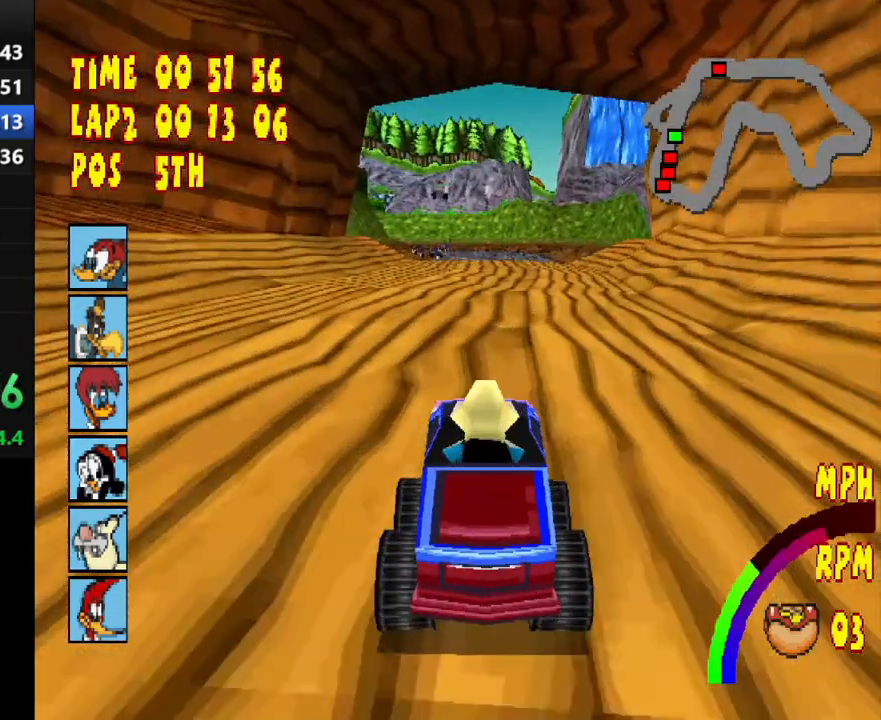
{"buttons": ["CROSS"], "button_events": []}
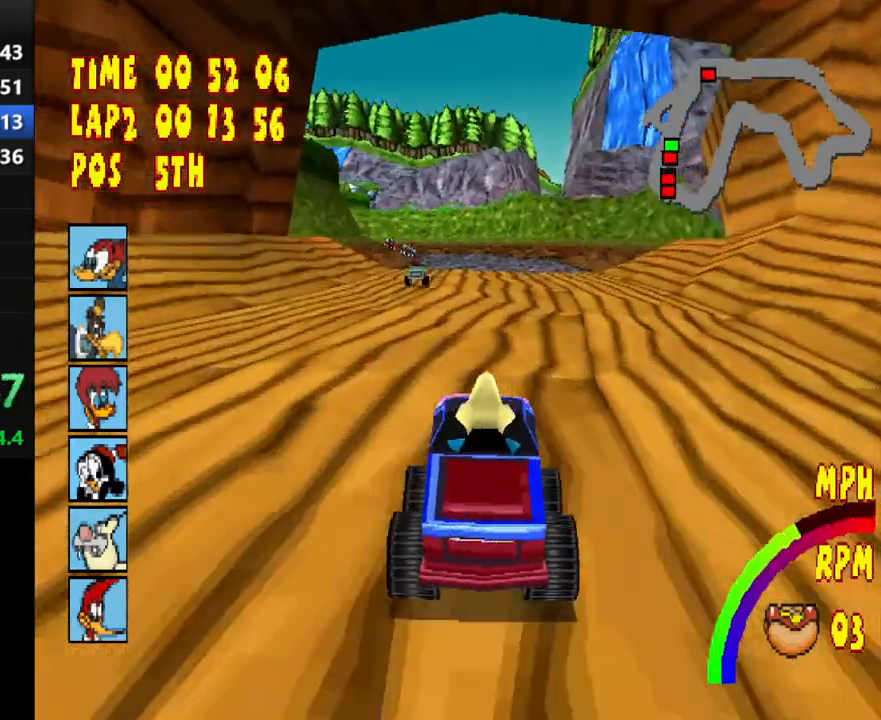
{"buttons": ["CROSS", "DPAD_LEFT"], "button_events": [[500, "DPAD_LEFT", "down"]]}
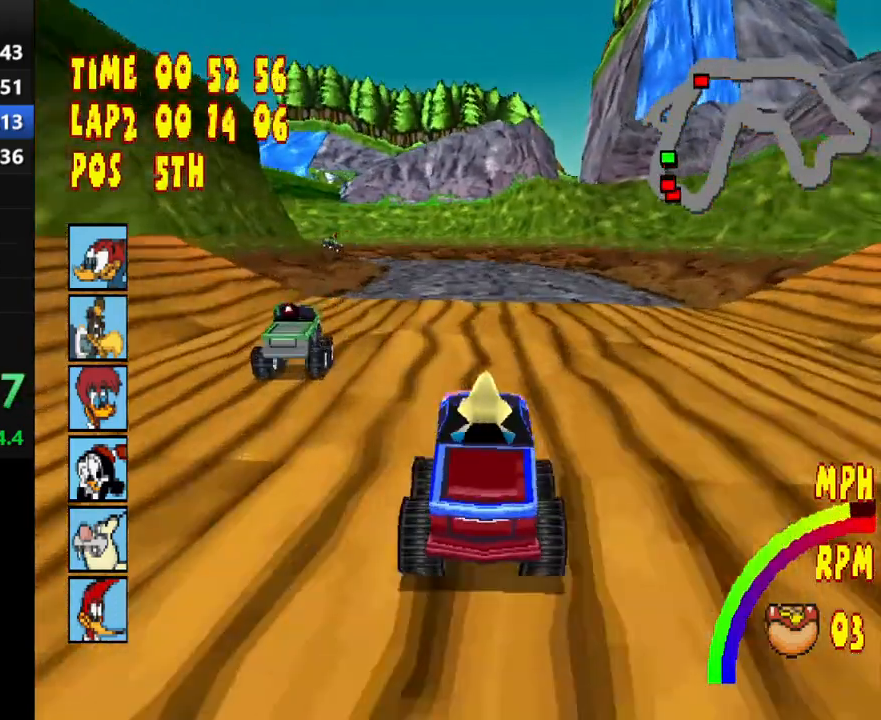
{"buttons": ["CROSS", "R1", "DPAD_LEFT"], "button_events": [[17, "R1", "down"]]}
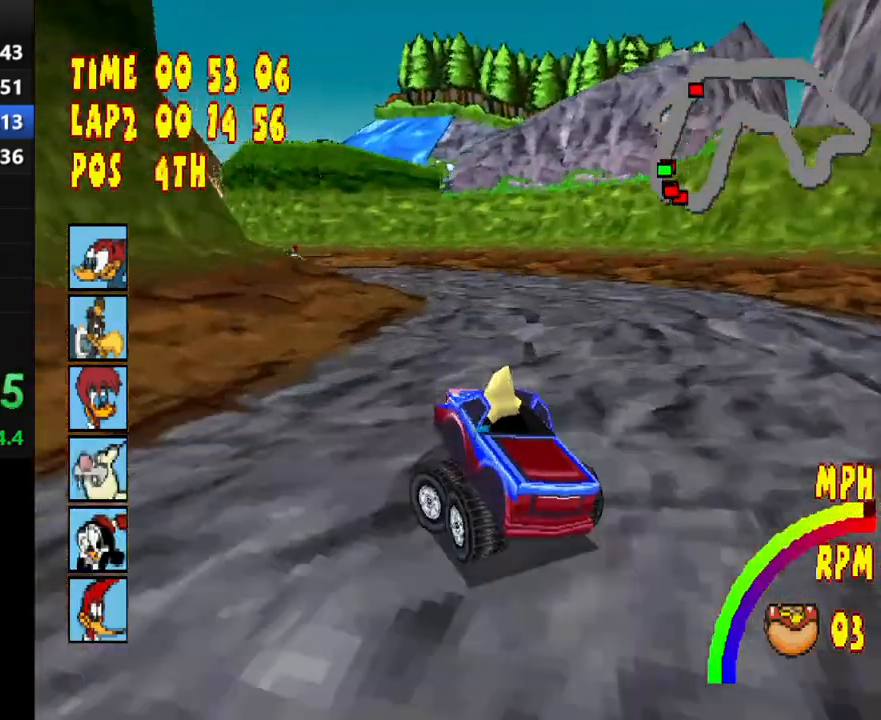
{"buttons": ["CROSS", "R1", "DPAD_LEFT"], "button_events": []}
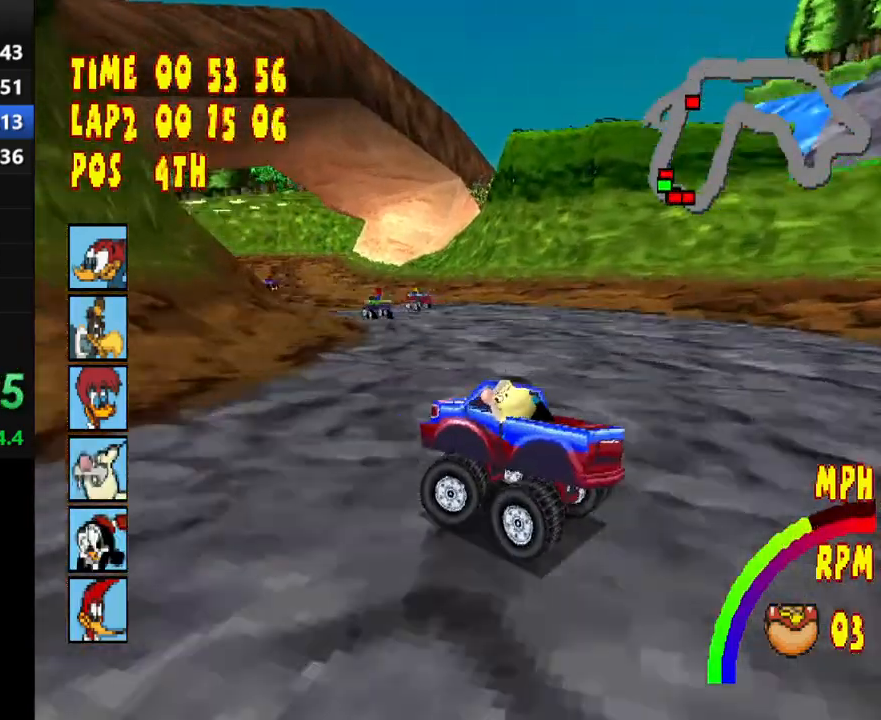
{"buttons": ["CROSS"], "button_events": [[300, "DPAD_LEFT", "up"], [400, "R1", "up"]]}
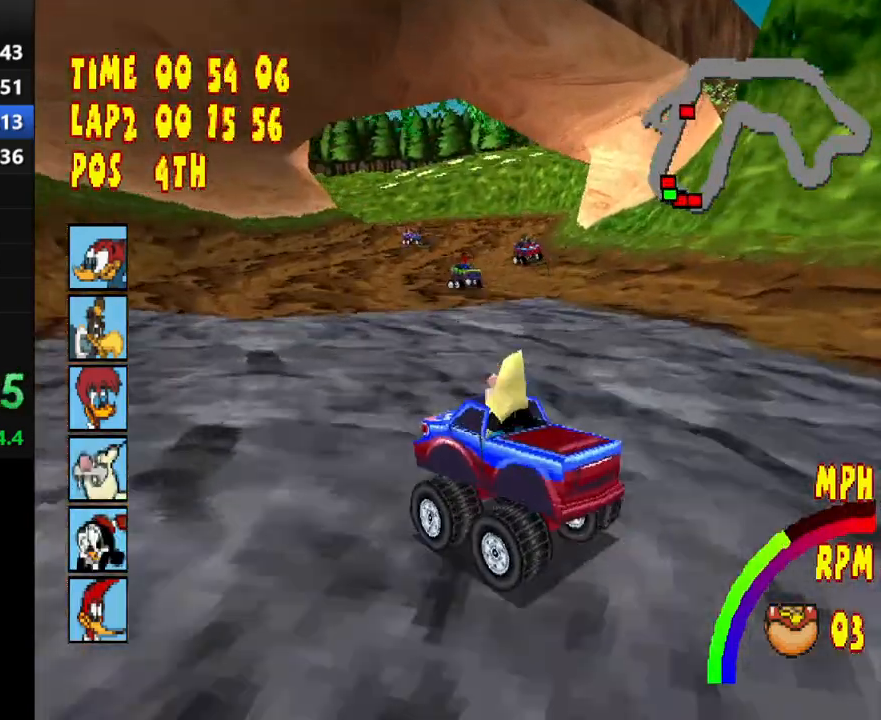
{"buttons": ["CROSS", "R1", "DPAD_LEFT"], "button_events": [[317, "DPAD_LEFT", "down"], [350, "R1", "down"]]}
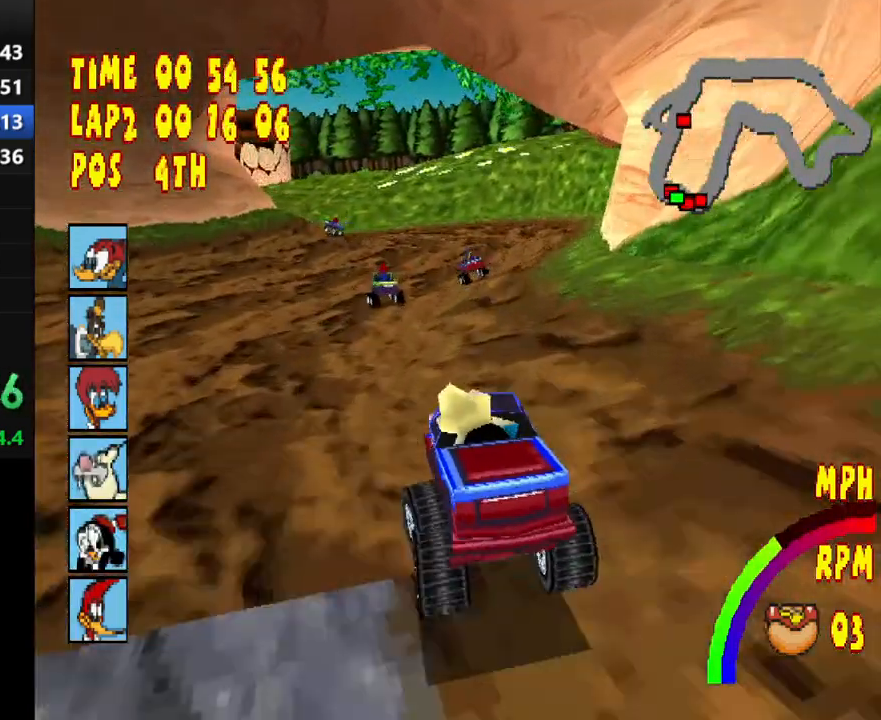
{"buttons": ["CROSS"], "button_events": [[150, "DPAD_LEFT", "up"], [200, "R1", "up"]]}
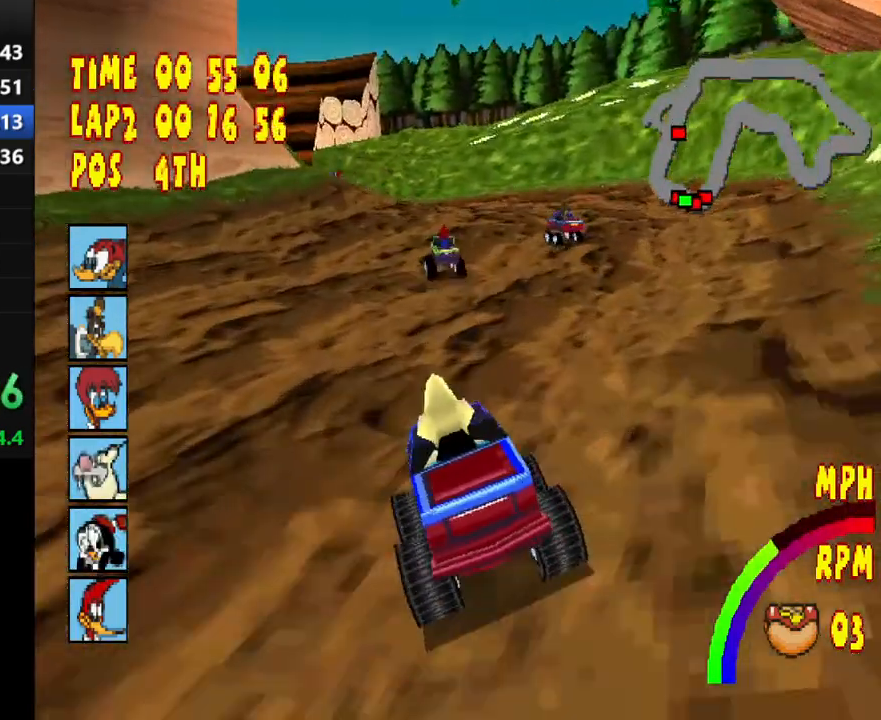
{"buttons": ["CROSS", "R1", "DPAD_LEFT"], "button_events": [[267, "DPAD_LEFT", "down"], [267, "R1", "down"]]}
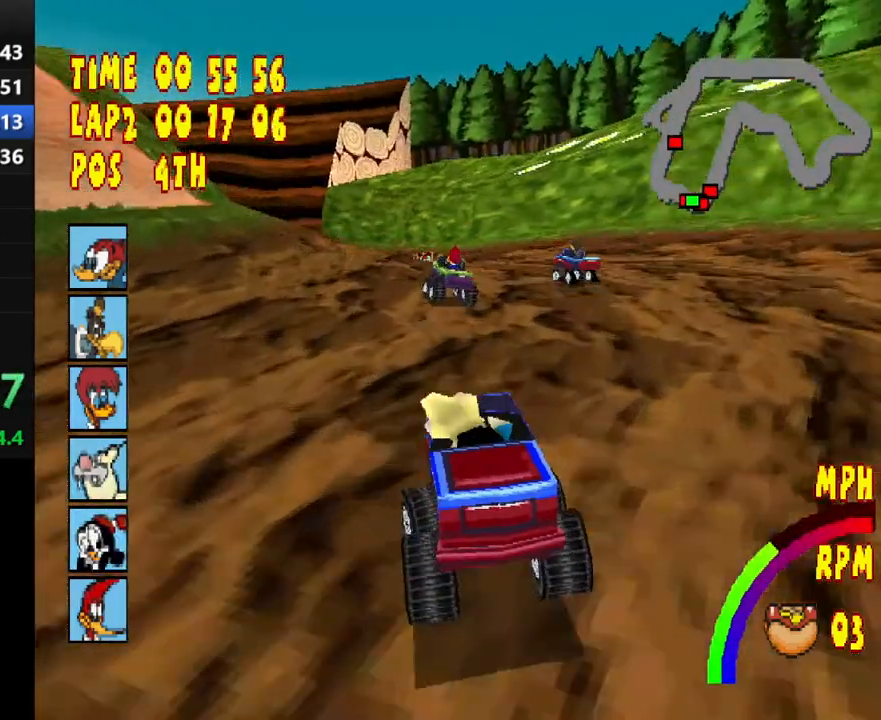
{"buttons": ["CROSS"], "button_events": [[400, "DPAD_LEFT", "up"], [500, "R1", "up"]]}
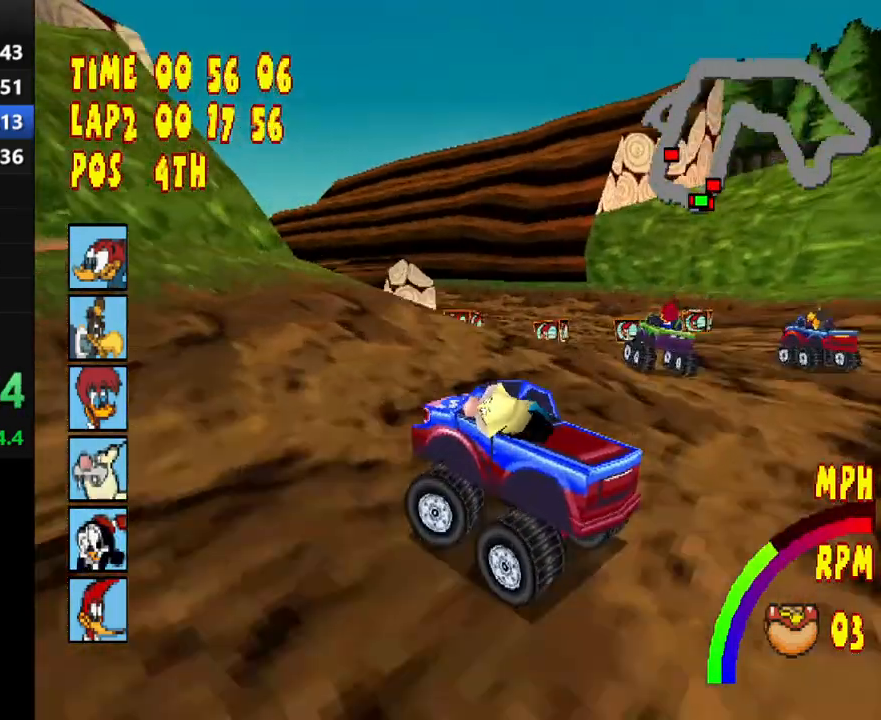
{"buttons": ["CROSS"], "button_events": []}
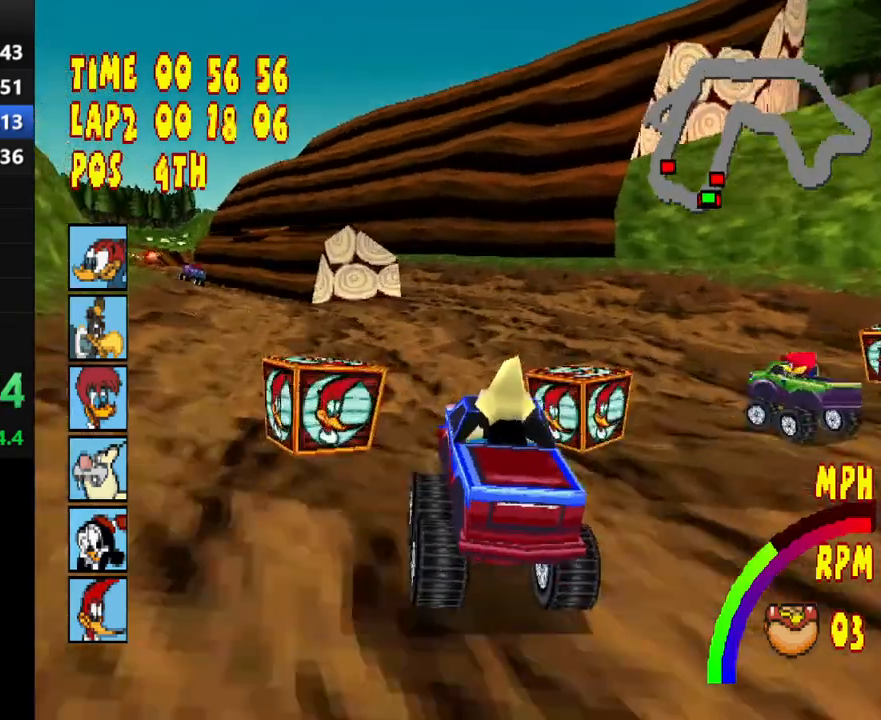
{"buttons": ["CROSS", "L1", "DPAD_LEFT"], "button_events": [[367, "DPAD_LEFT", "down"], [417, "L1", "down"]]}
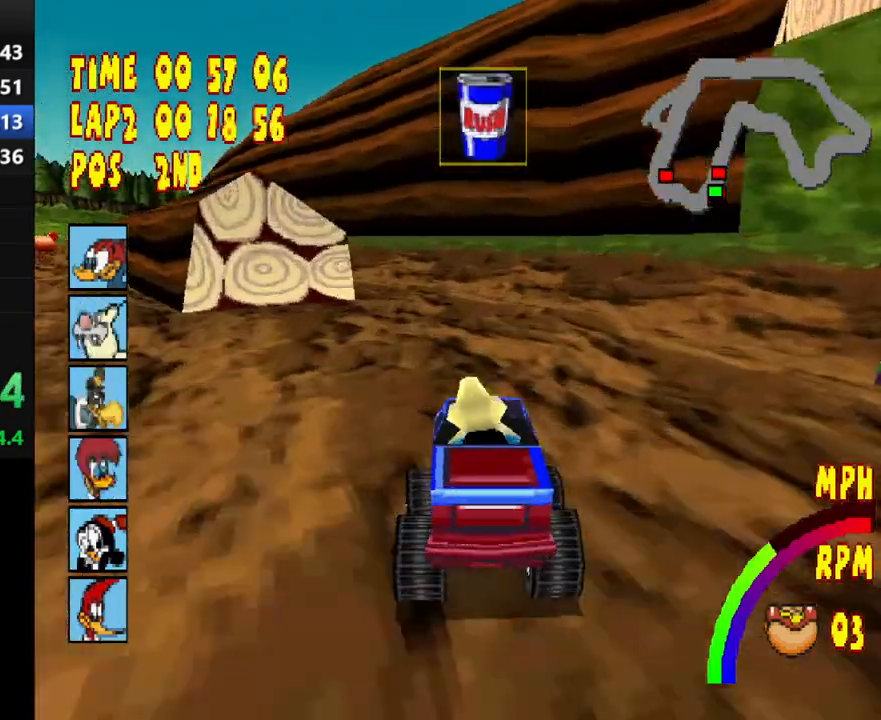
{"buttons": ["CROSS", "L1", "R1", "DPAD_LEFT"], "button_events": [[50, "L1", "up"], [83, "R1", "down"], [433, "L1", "down"]]}
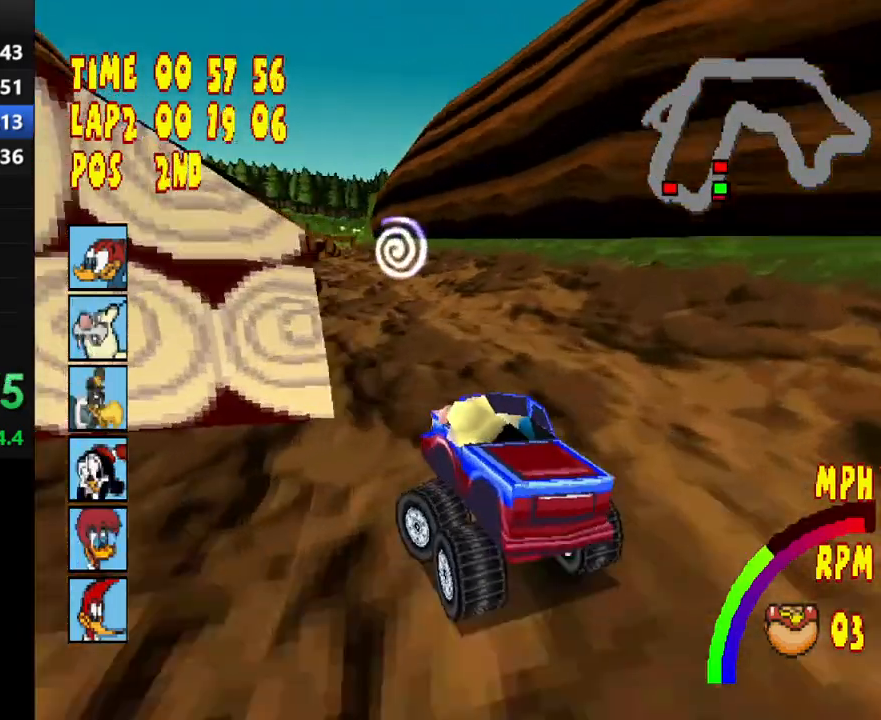
{"buttons": ["CROSS"], "button_events": [[50, "L1", "up"], [67, "R1", "up"], [133, "DPAD_LEFT", "up"], [383, "DPAD_LEFT", "down"], [467, "DPAD_LEFT", "up"]]}